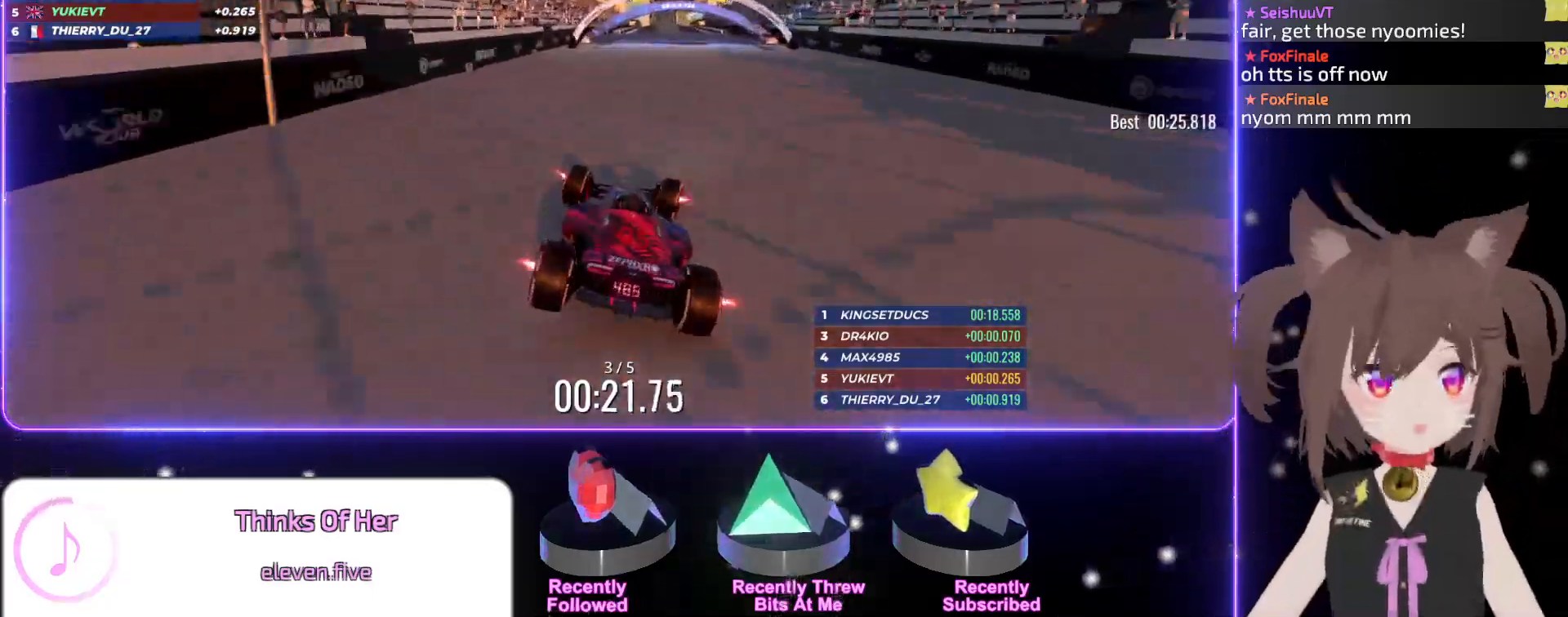
Gameplay with keyboard; each line is a JSON object with the keys held at the frame after it. "events" lists presses ("down") and releases ("up") of "down", "left", "right" and "up" between this image and that frame as [ms after this image, input, new state], when the widget could be followed in between. No other keys are recorded. Mouse input is not recorded.
{"keys": ["up"], "events": [[167, "right", "down"], [267, "right", "up"]]}
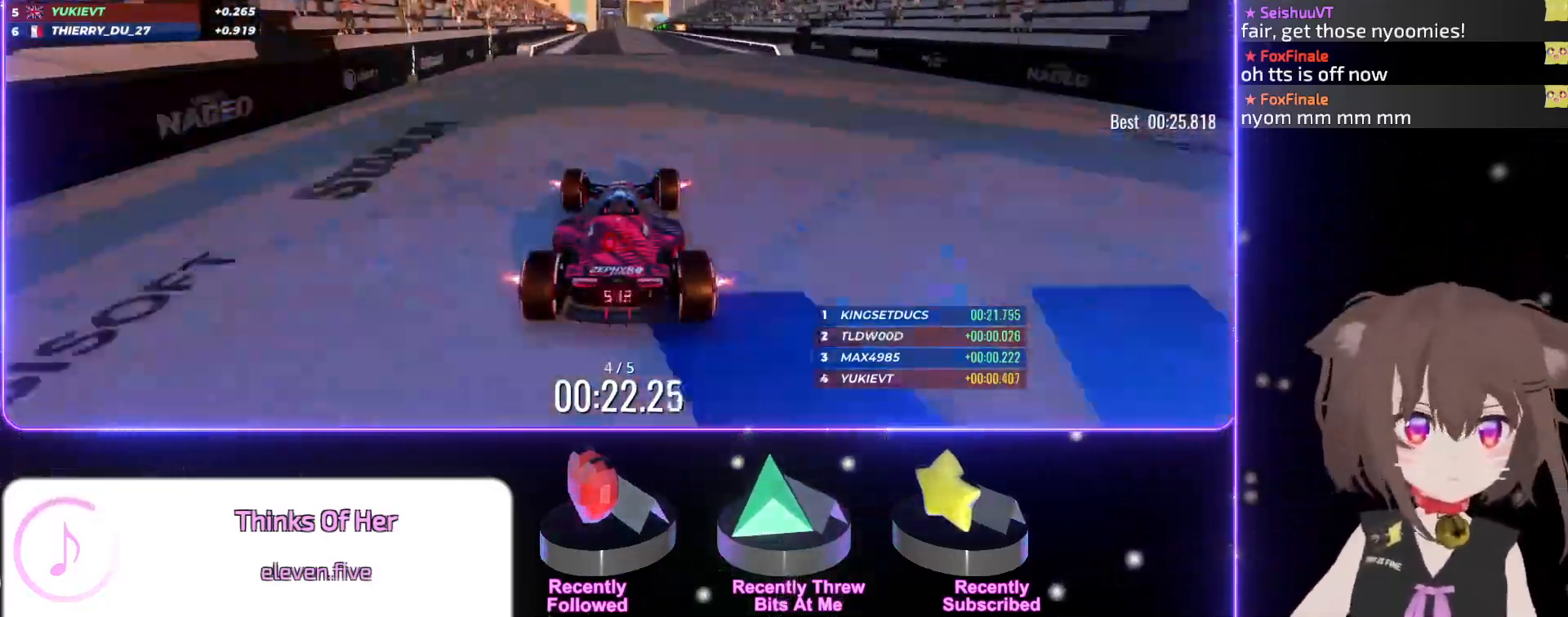
{"keys": ["up"], "events": [[200, "left", "down"], [234, "left", "up"]]}
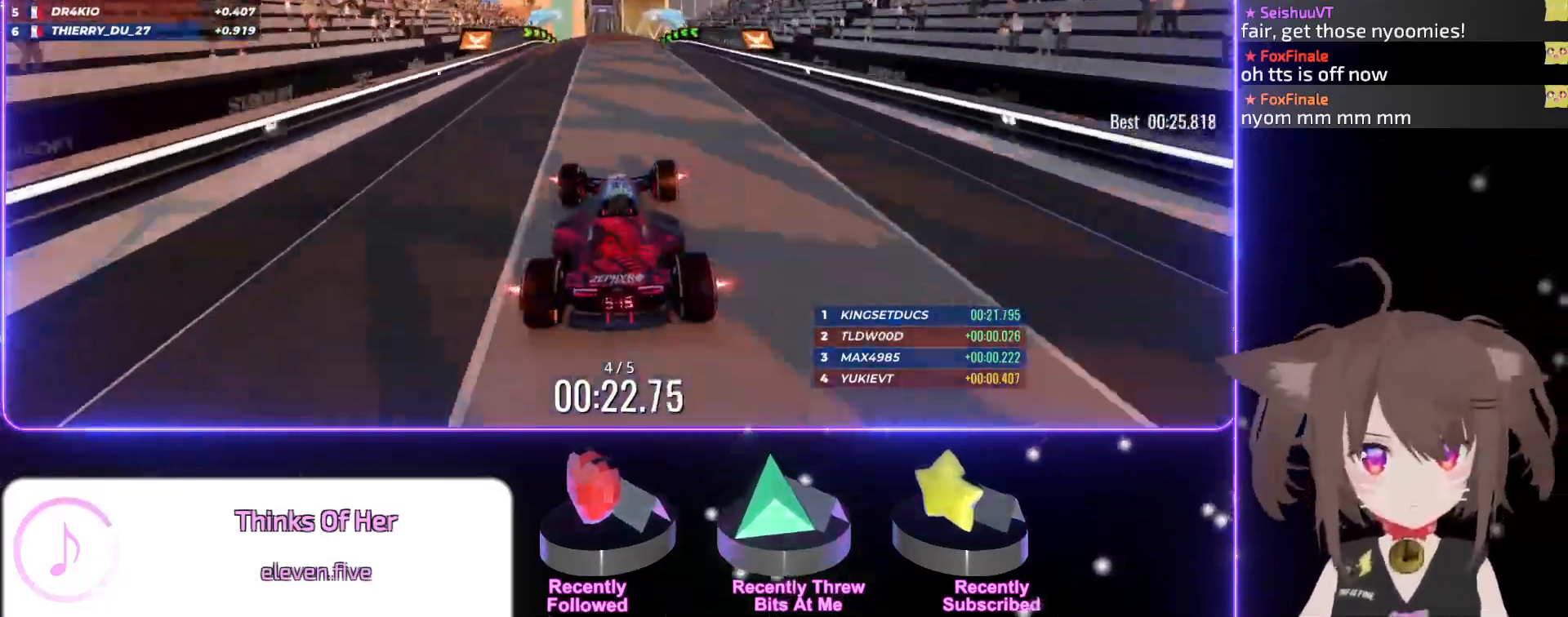
{"keys": ["up"], "events": [[217, "left", "down"], [267, "left", "up"]]}
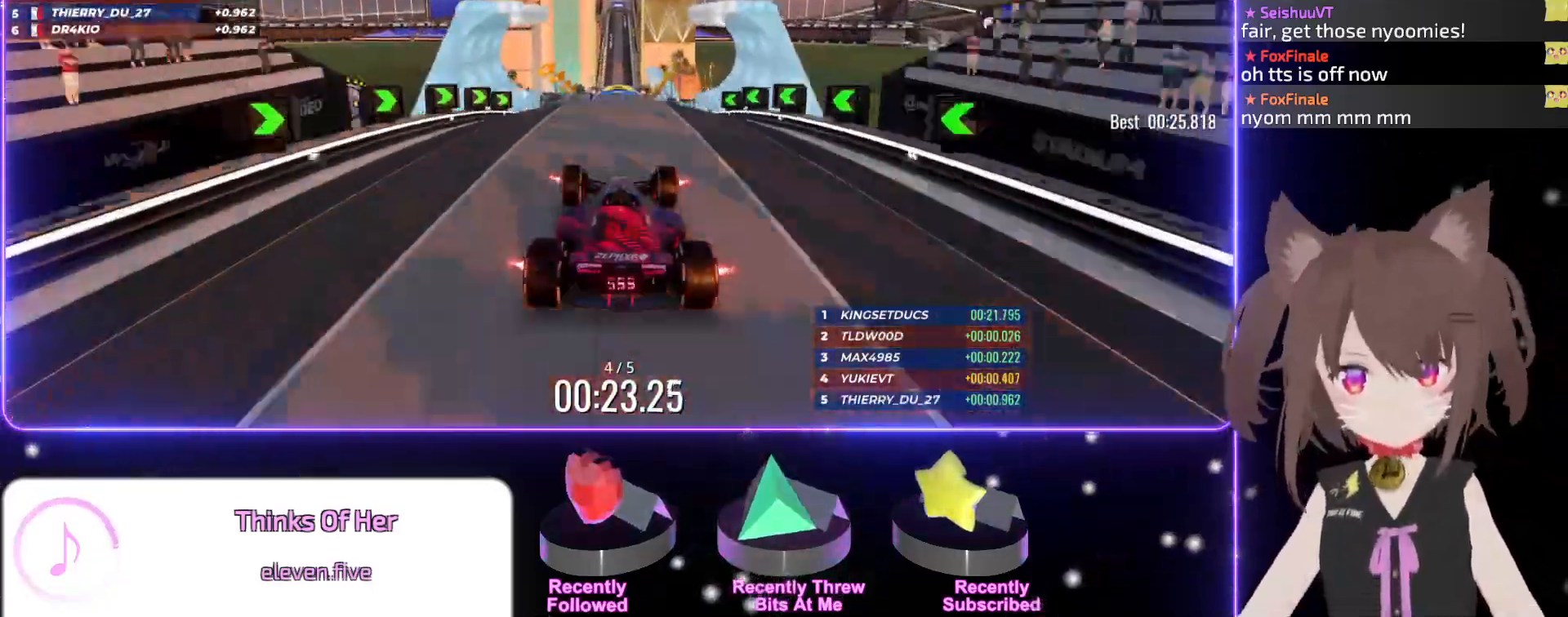
{"keys": ["up"], "events": []}
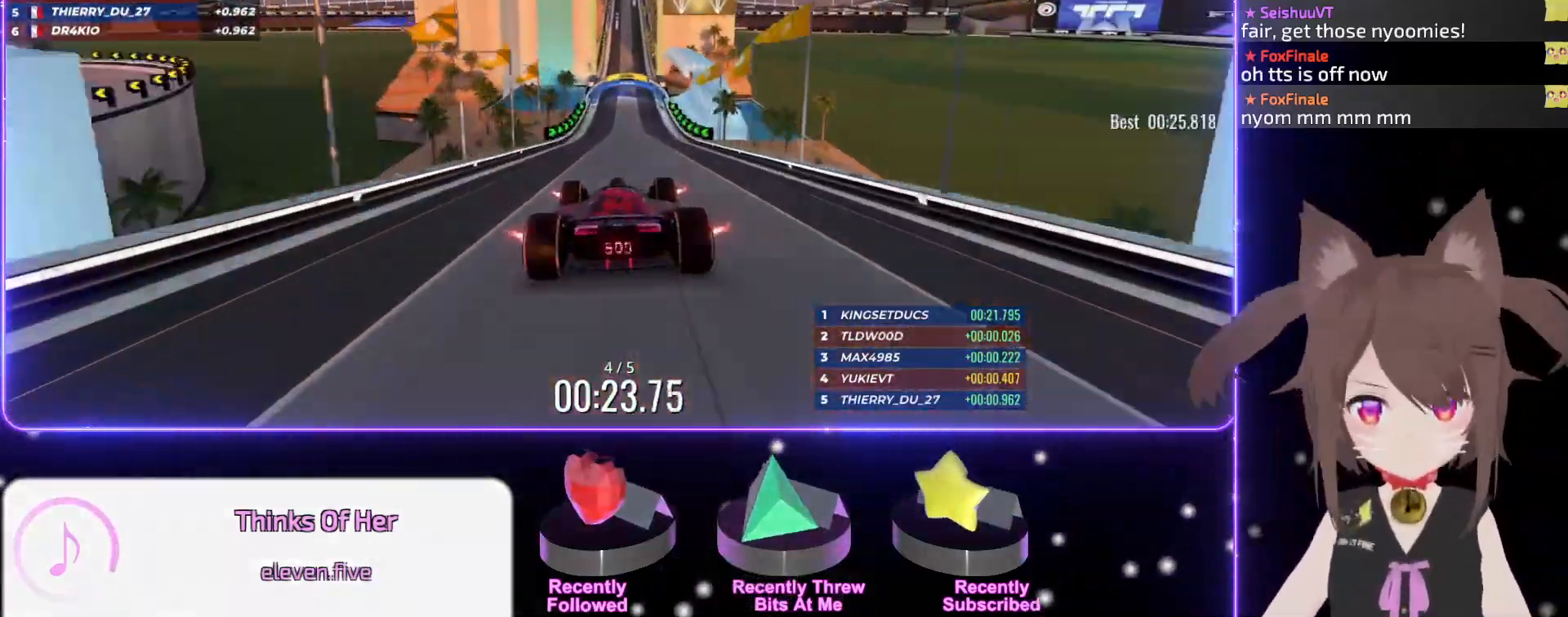
{"keys": ["up"], "events": [[100, "right", "down"], [167, "right", "up"]]}
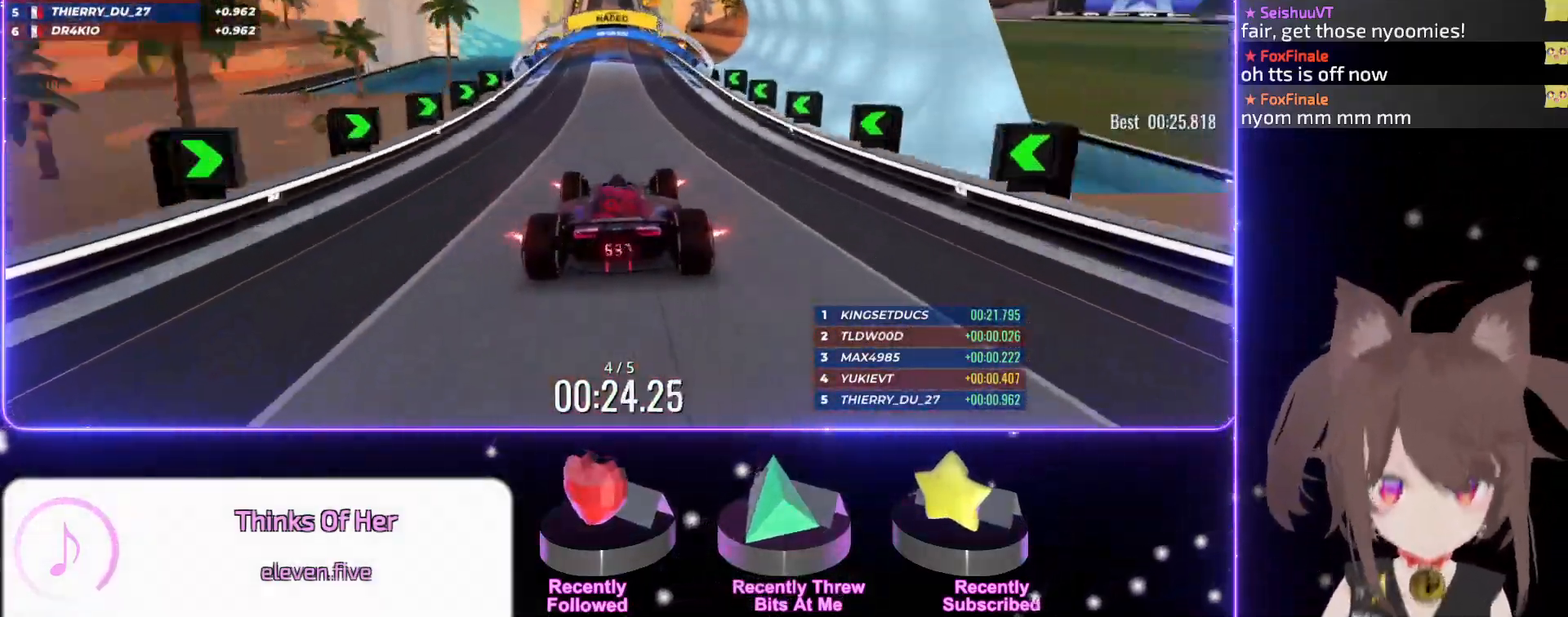
{"keys": ["up"], "events": [[200, "left", "down"], [217, "left", "up"]]}
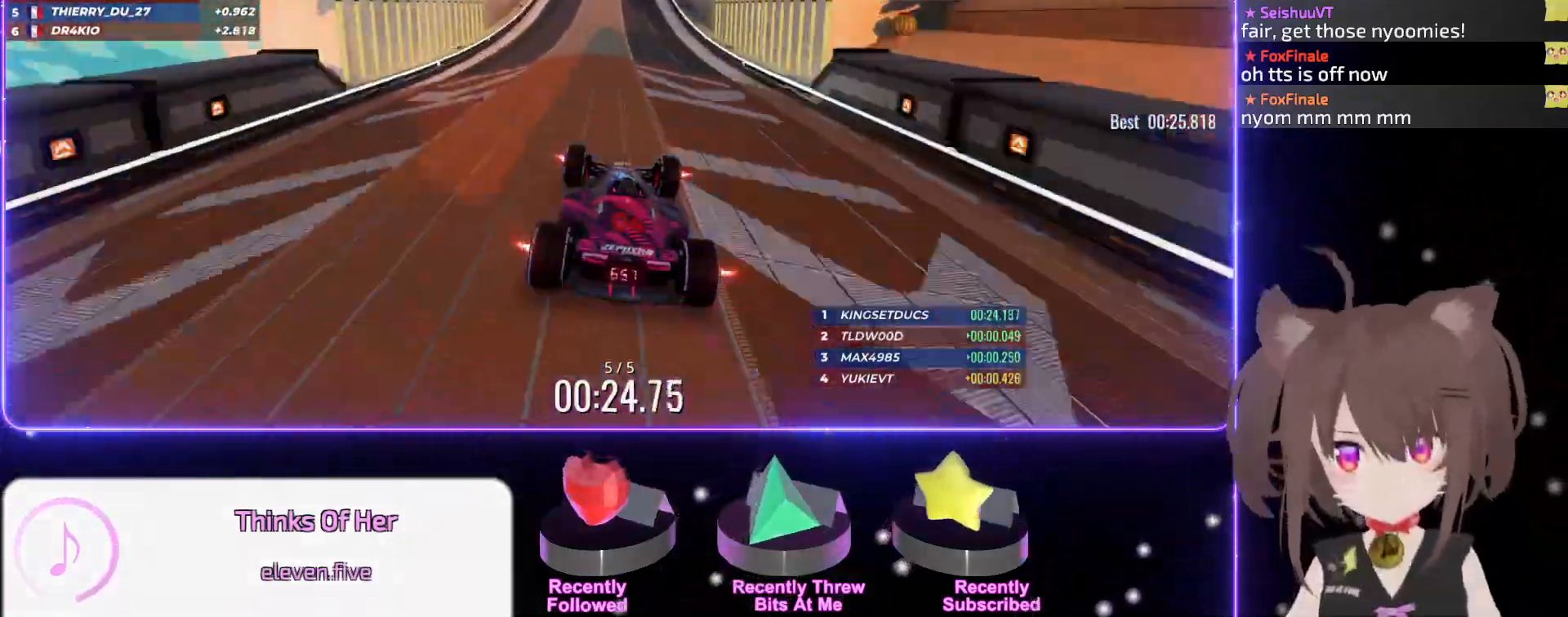
{"keys": ["left", "up"], "events": [[217, "left", "down"], [267, "left", "up"], [484, "left", "down"]]}
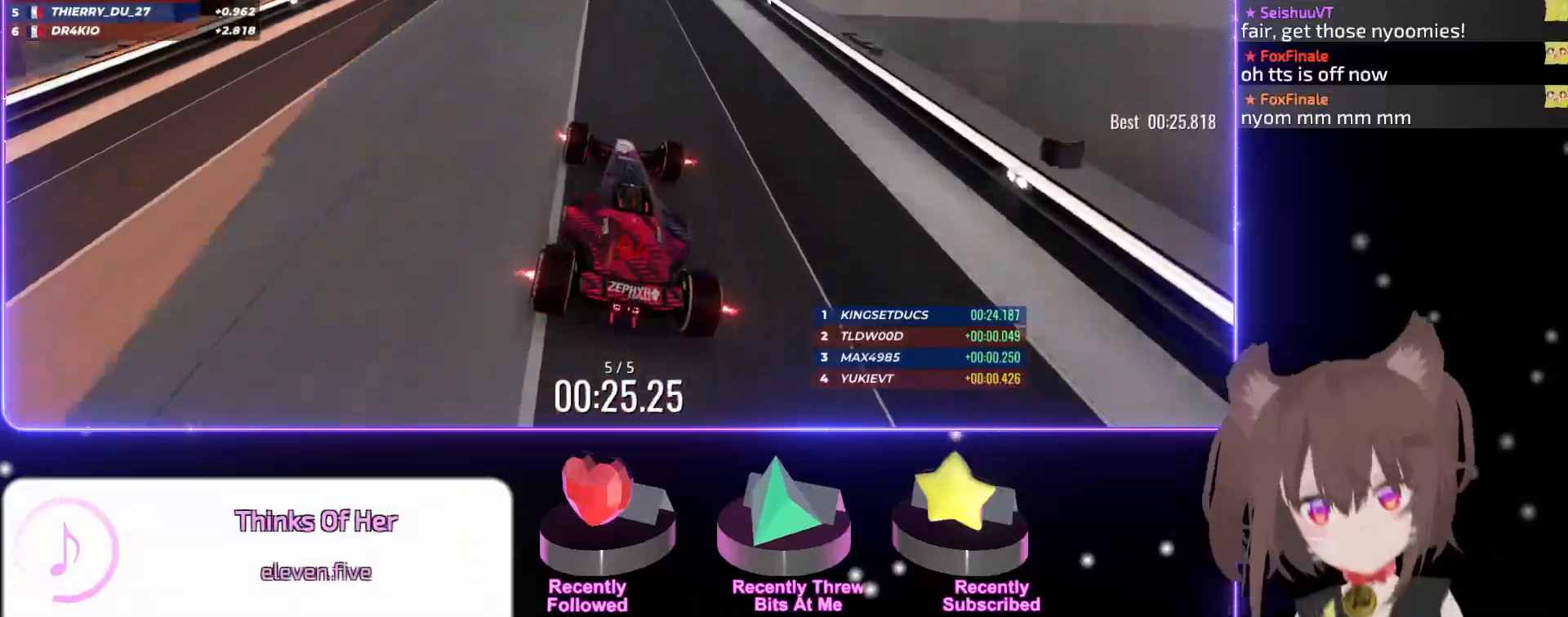
{"keys": ["right", "up"], "events": [[67, "left", "up"], [217, "left", "down"], [300, "left", "up"], [417, "right", "down"]]}
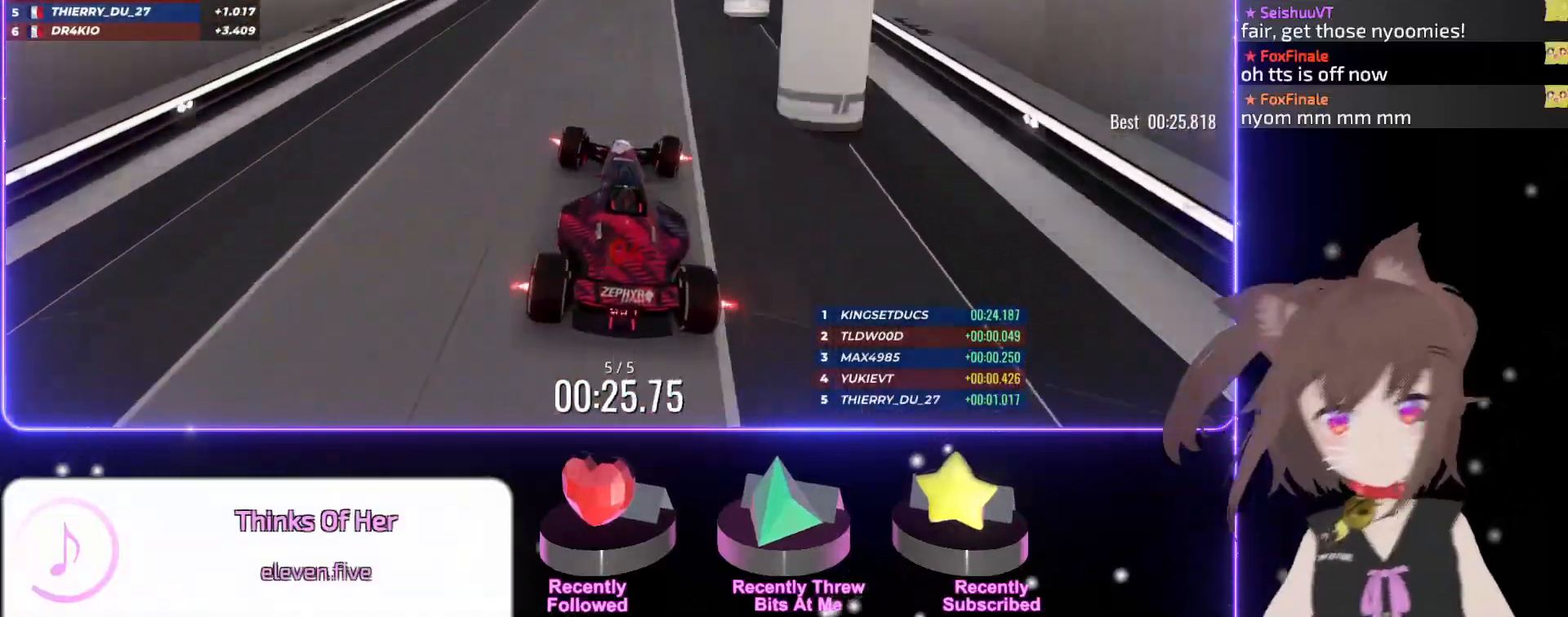
{"keys": ["up"], "events": [[50, "right", "up"]]}
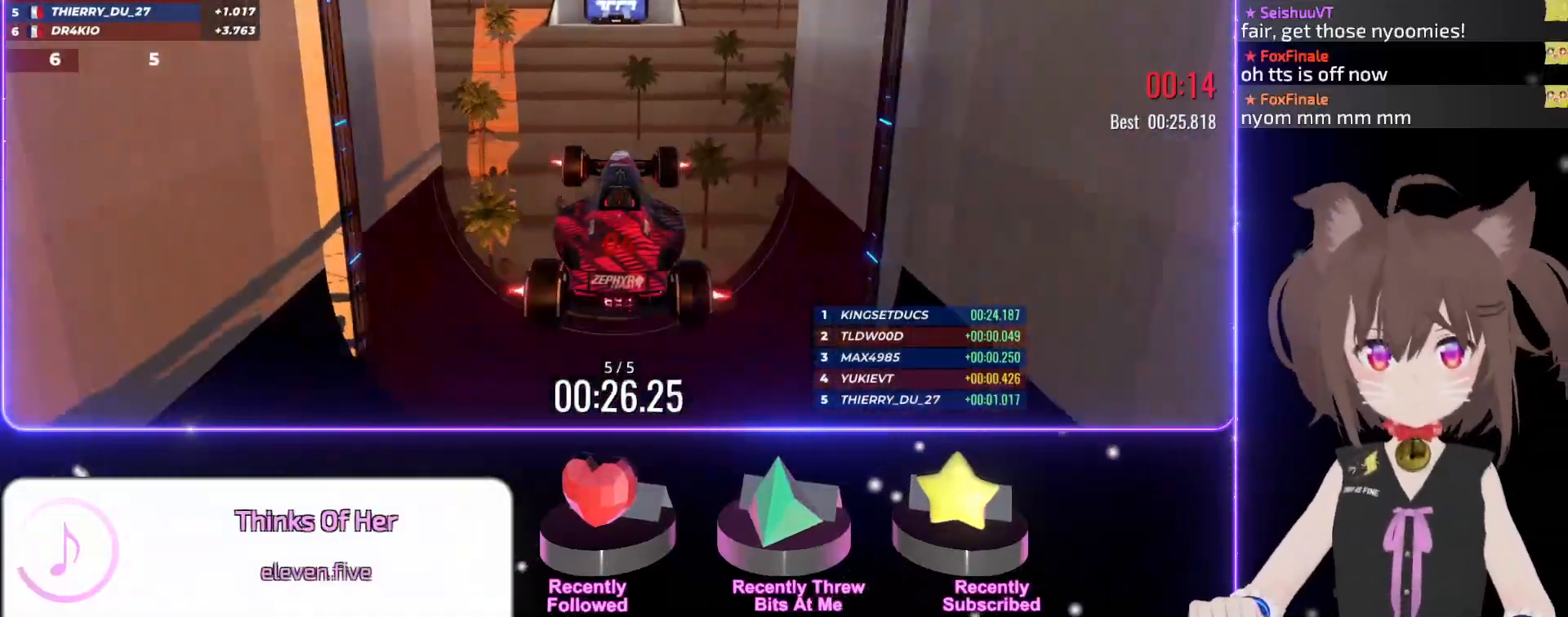
{"keys": ["up"], "events": []}
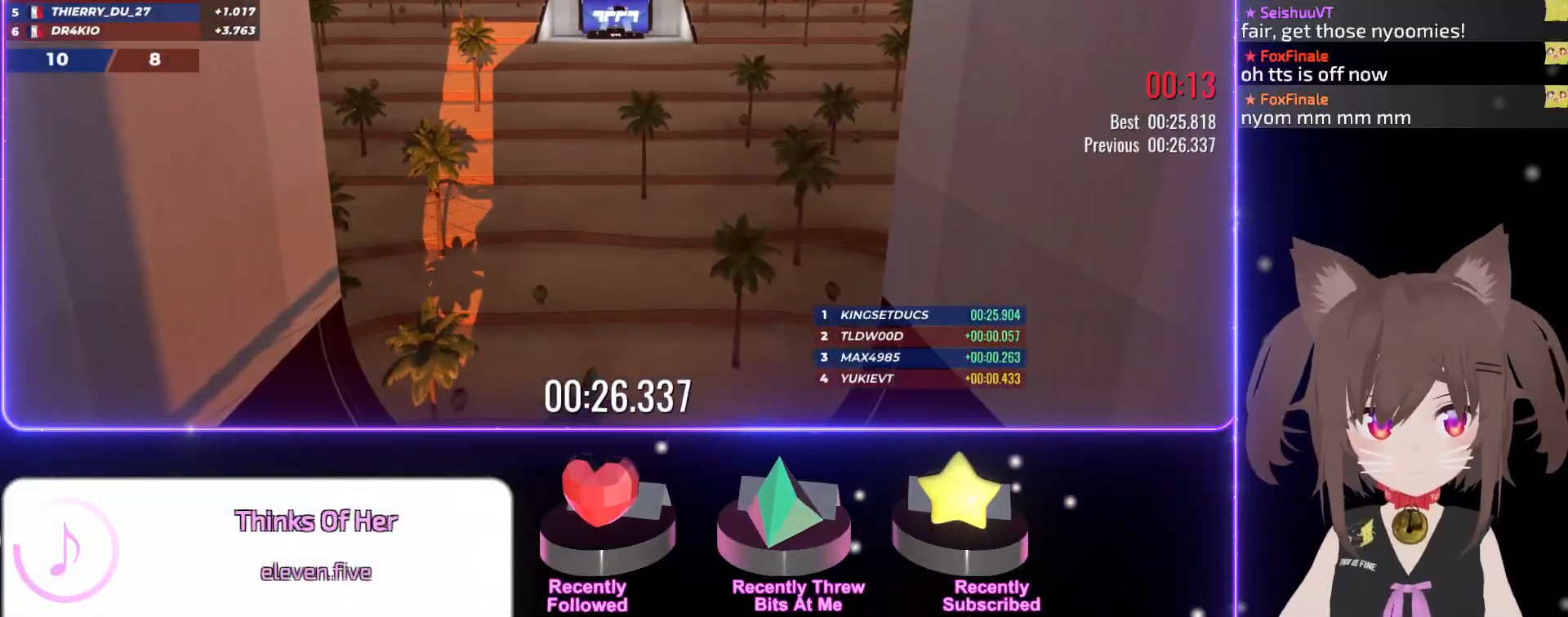
{"keys": [], "events": [[17, "up", "up"]]}
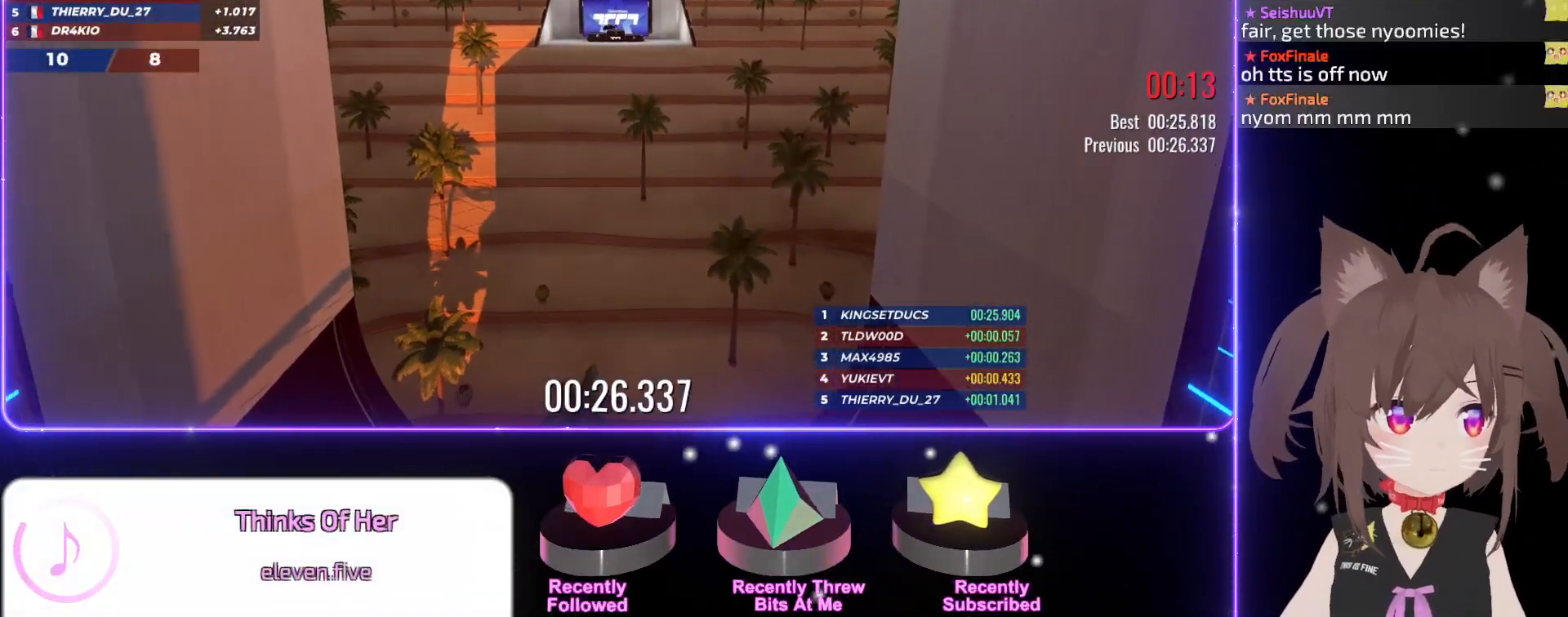
{"keys": [], "events": []}
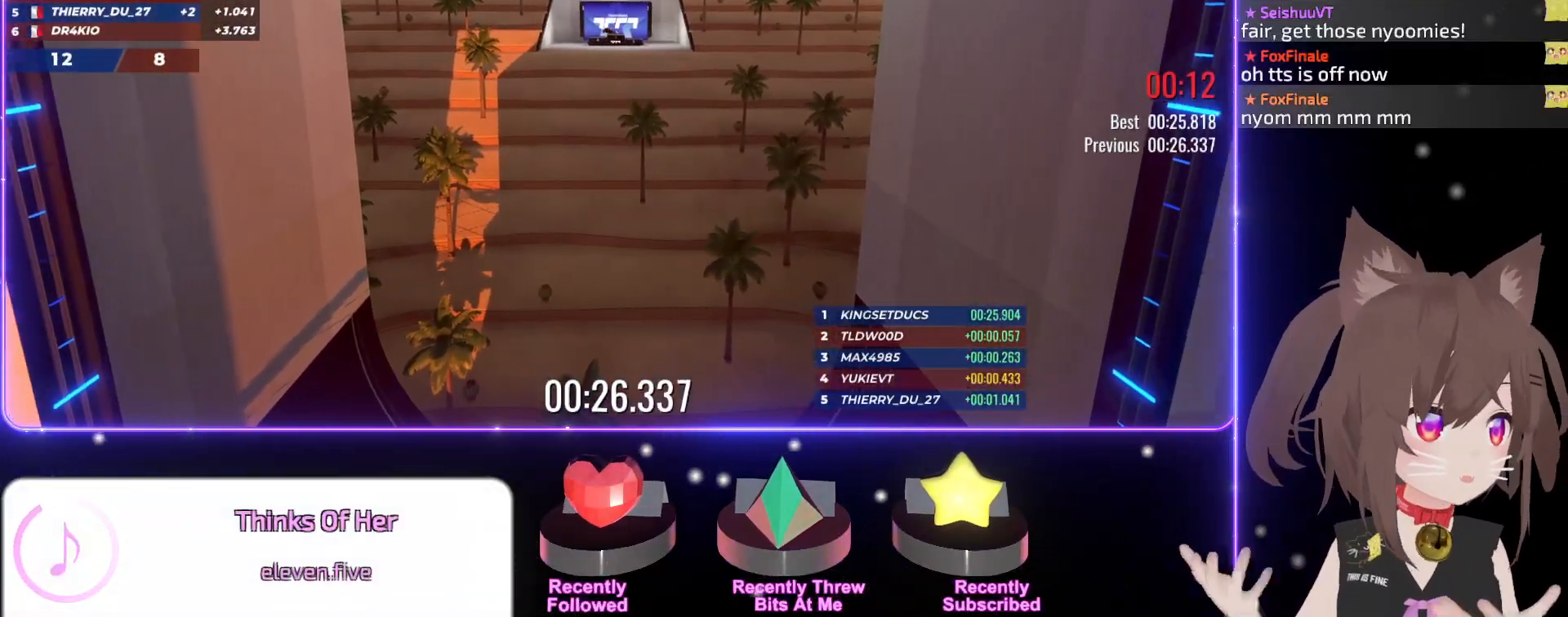
{"keys": [], "events": []}
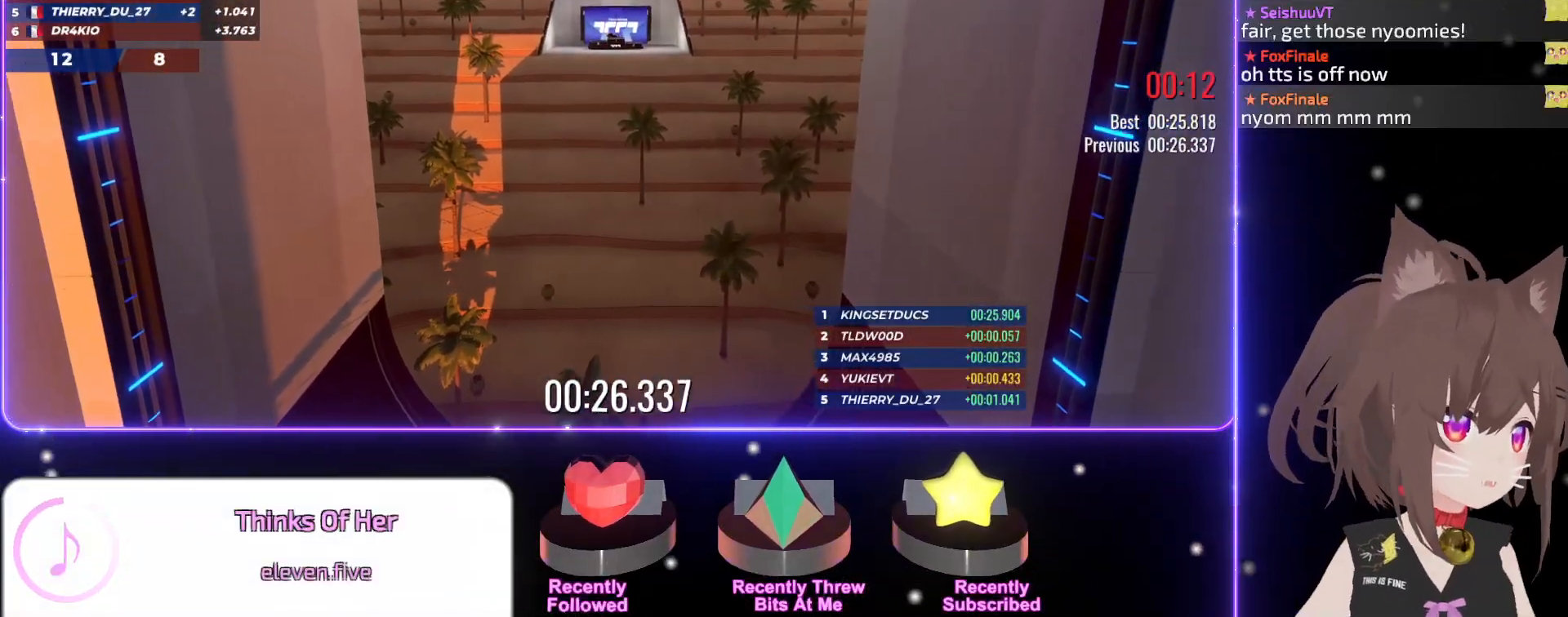
{"keys": [], "events": []}
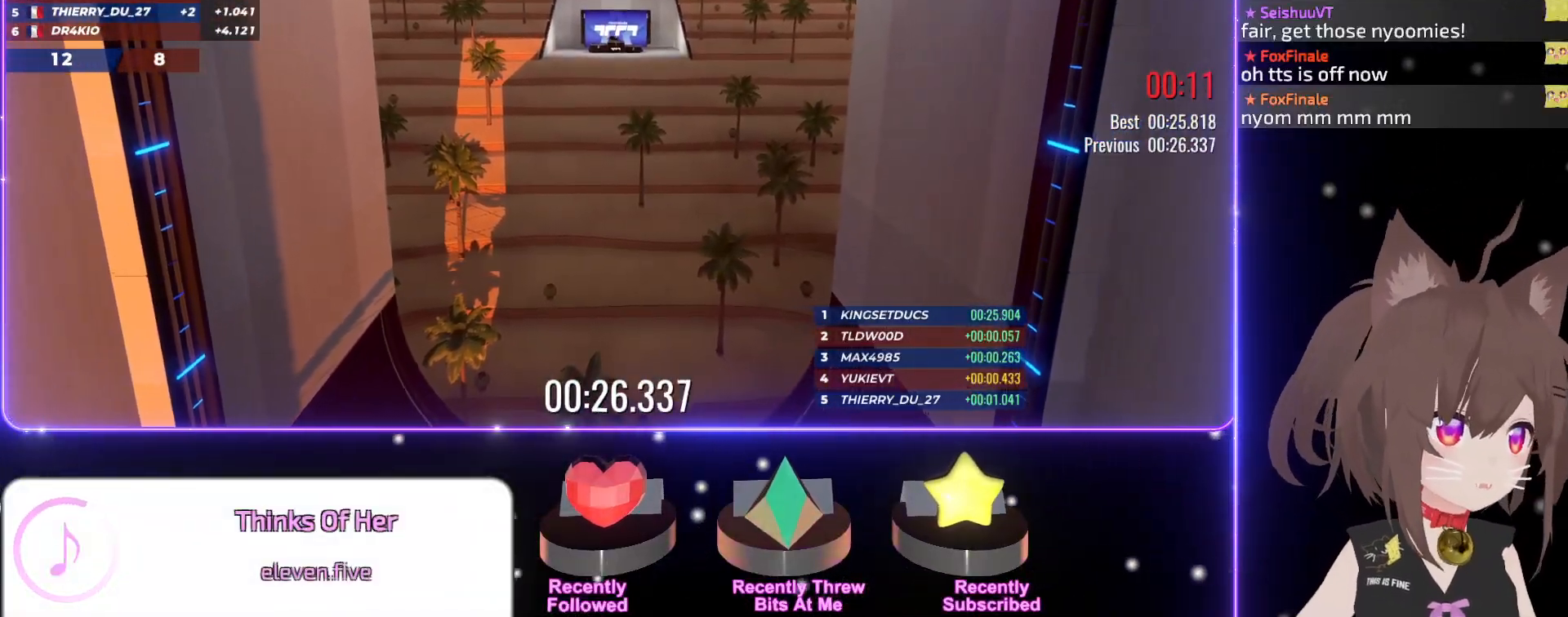
{"keys": [], "events": []}
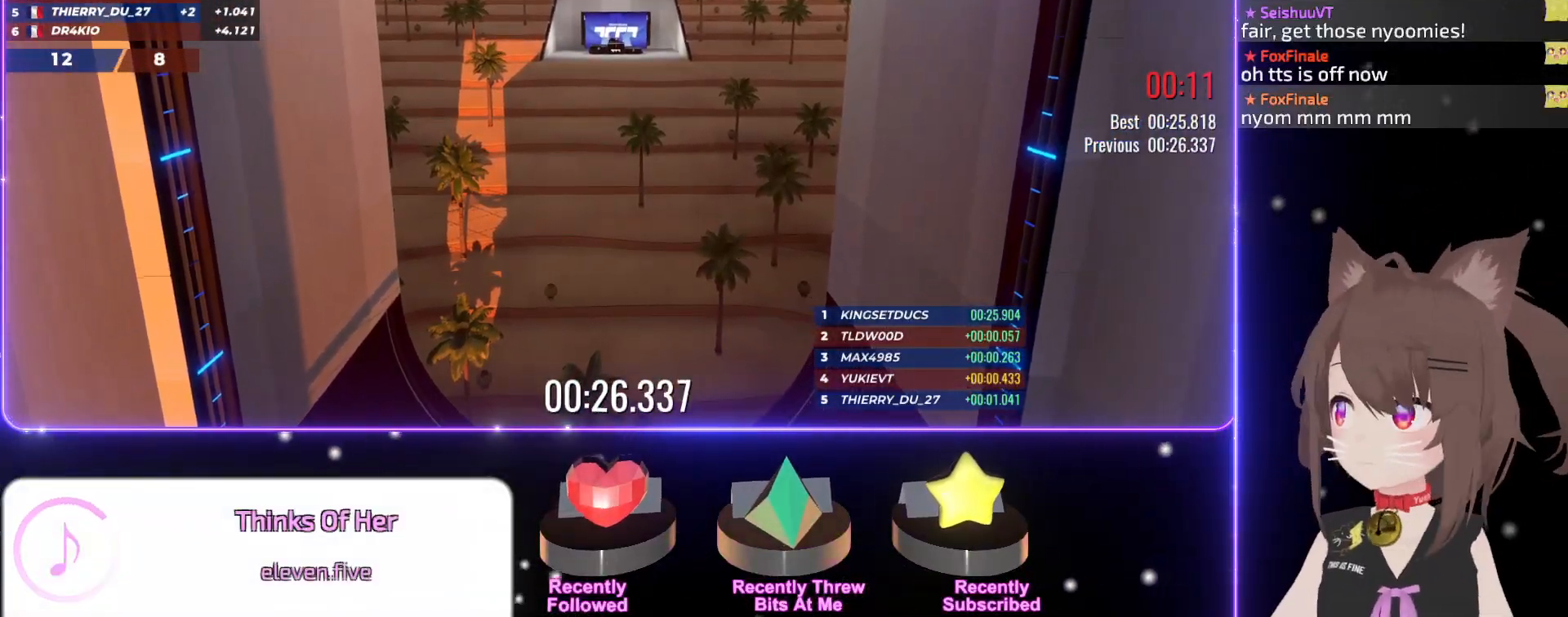
{"keys": [], "events": []}
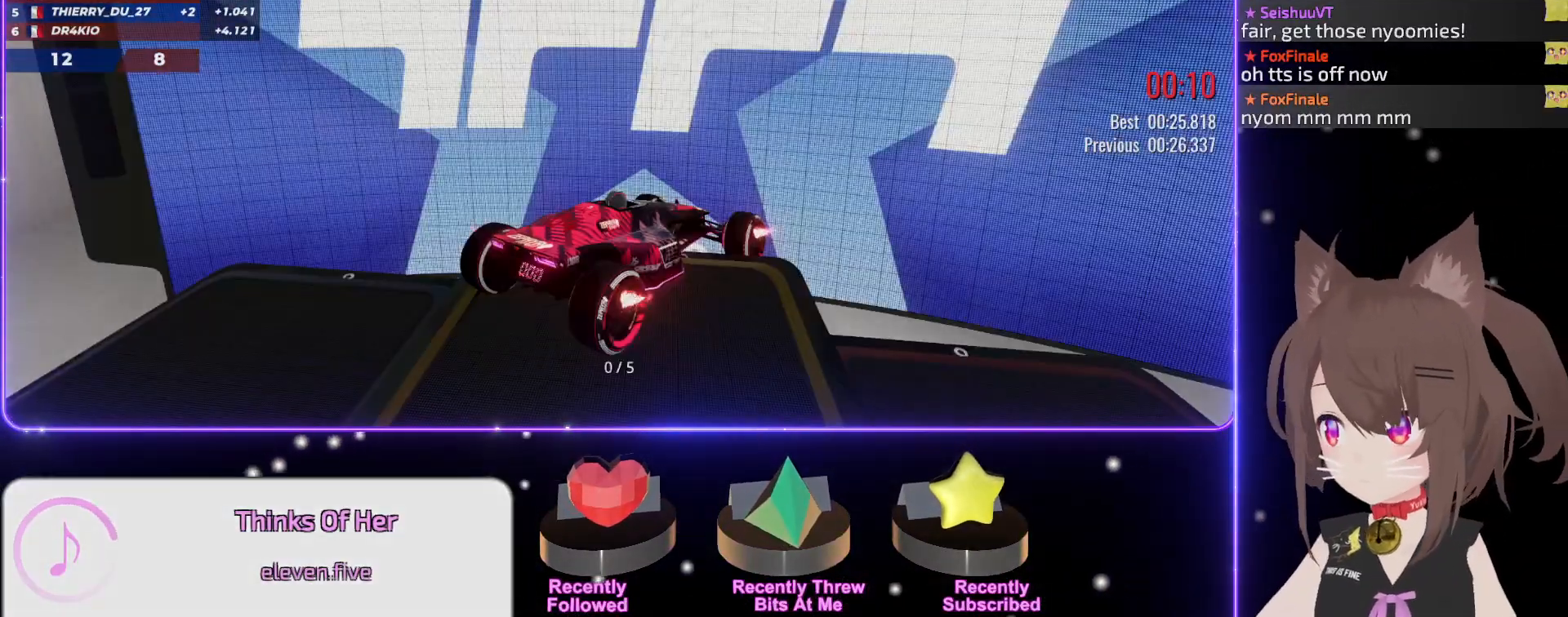
{"keys": ["right", "up"]}
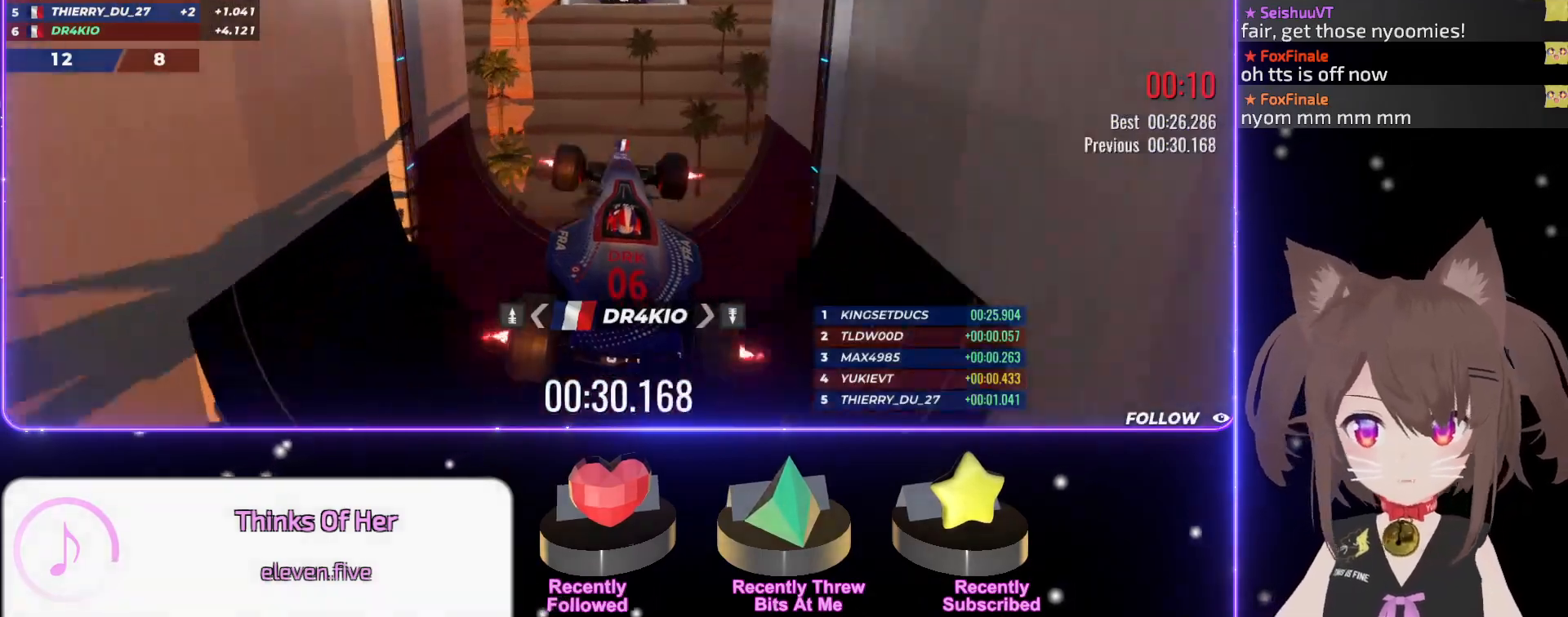
{"keys": ["up"], "events": [[84, "right", "up"]]}
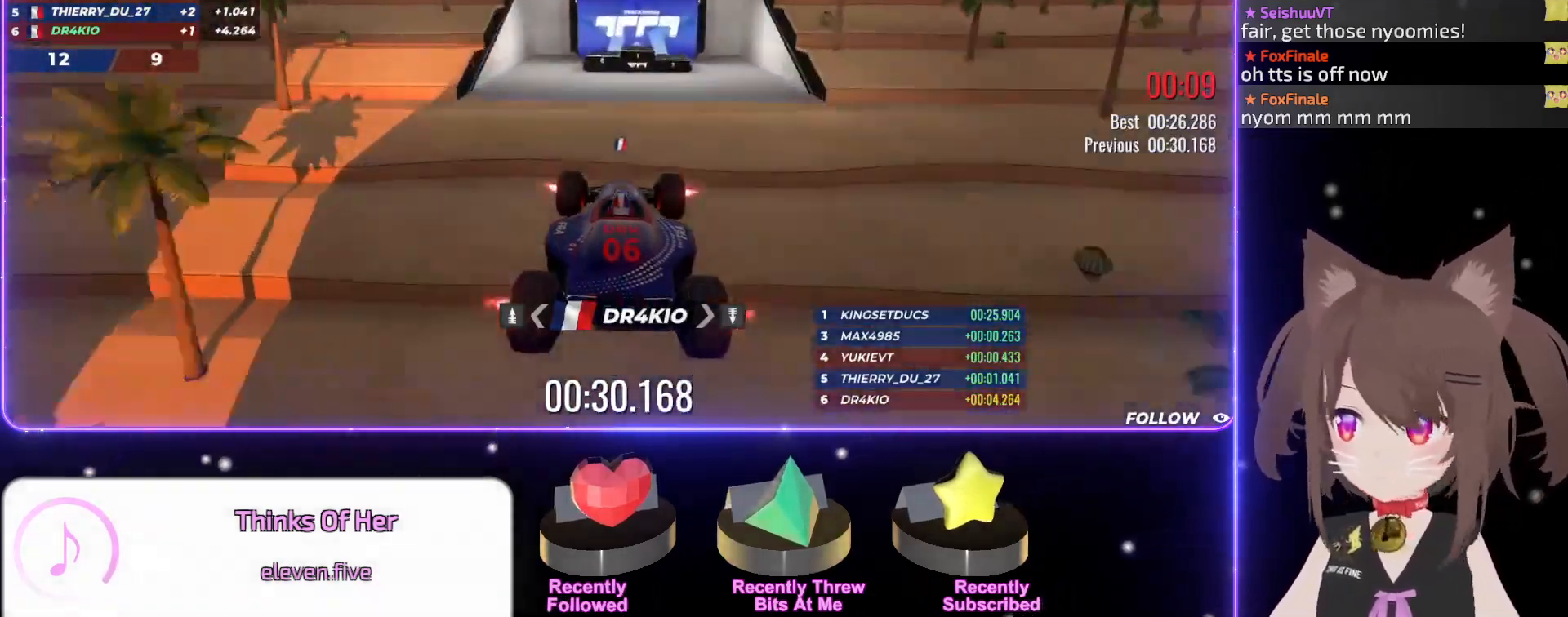
{"keys": ["up"], "events": []}
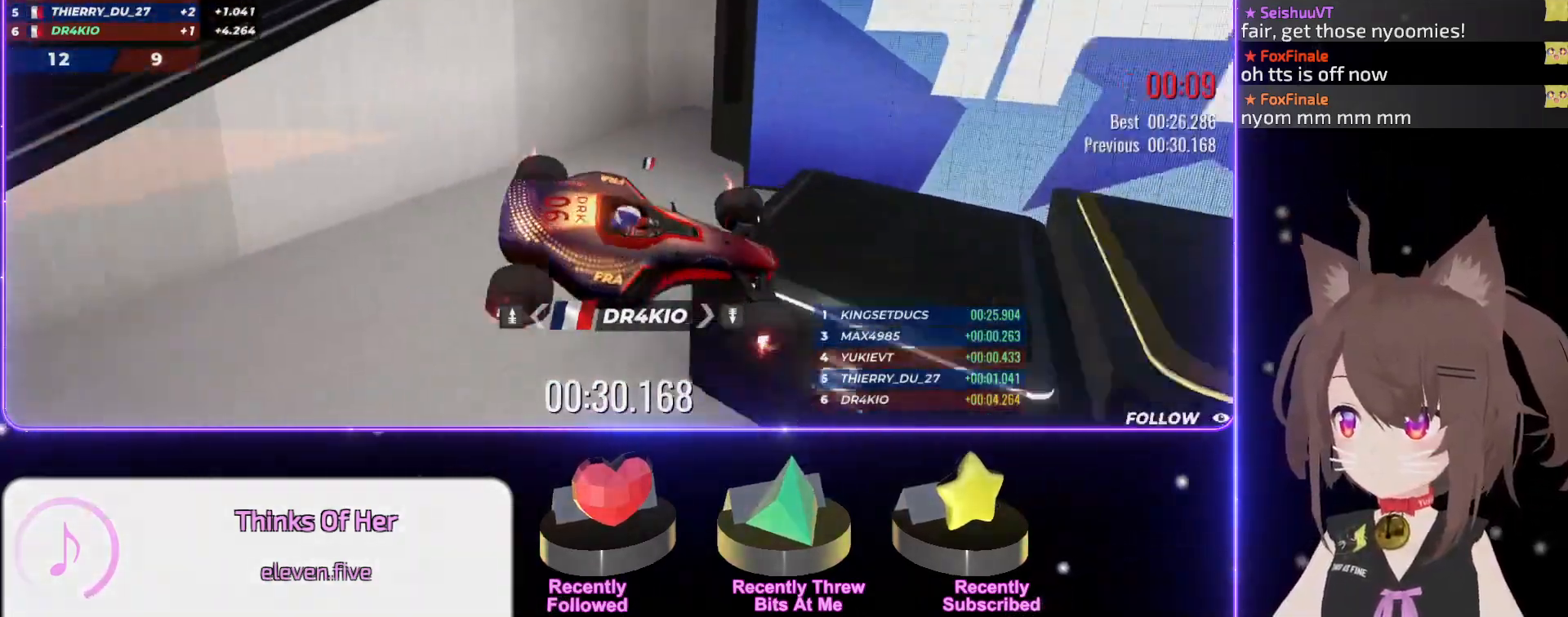
{"keys": [], "events": [[167, "up", "up"]]}
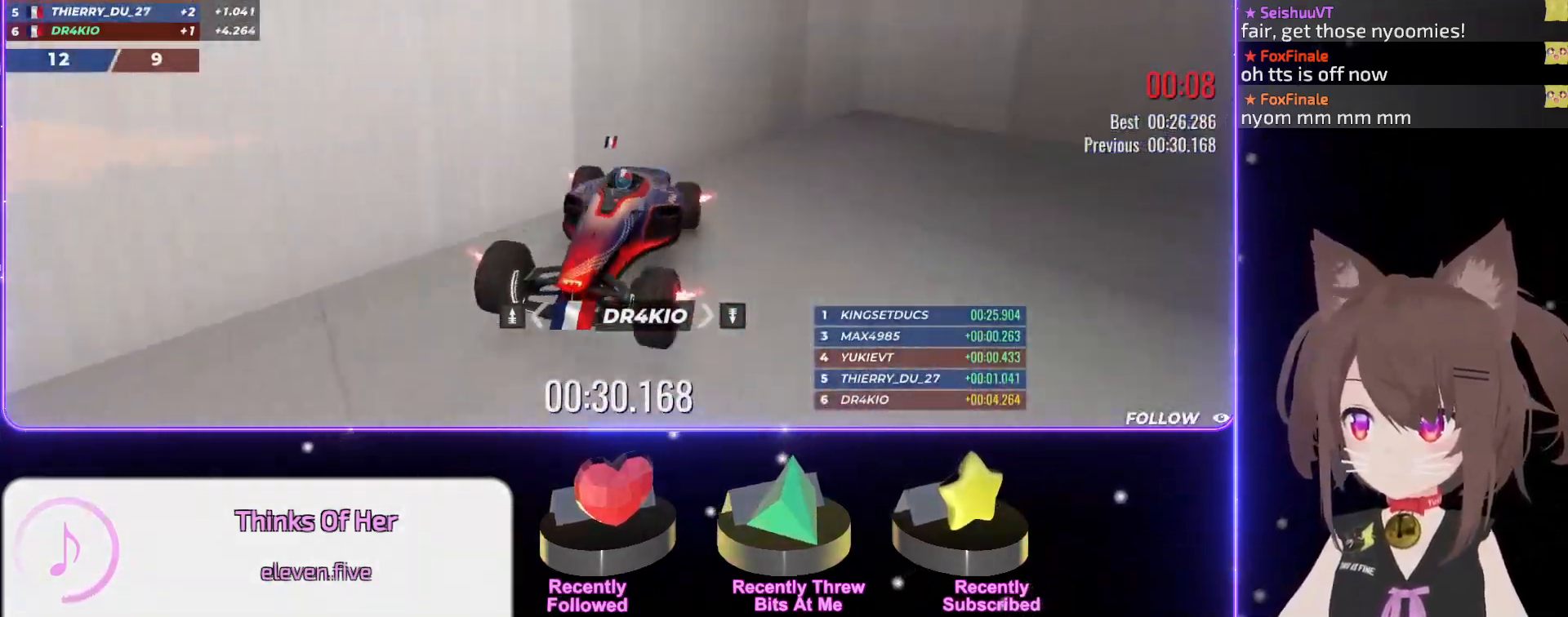
{"keys": [], "events": []}
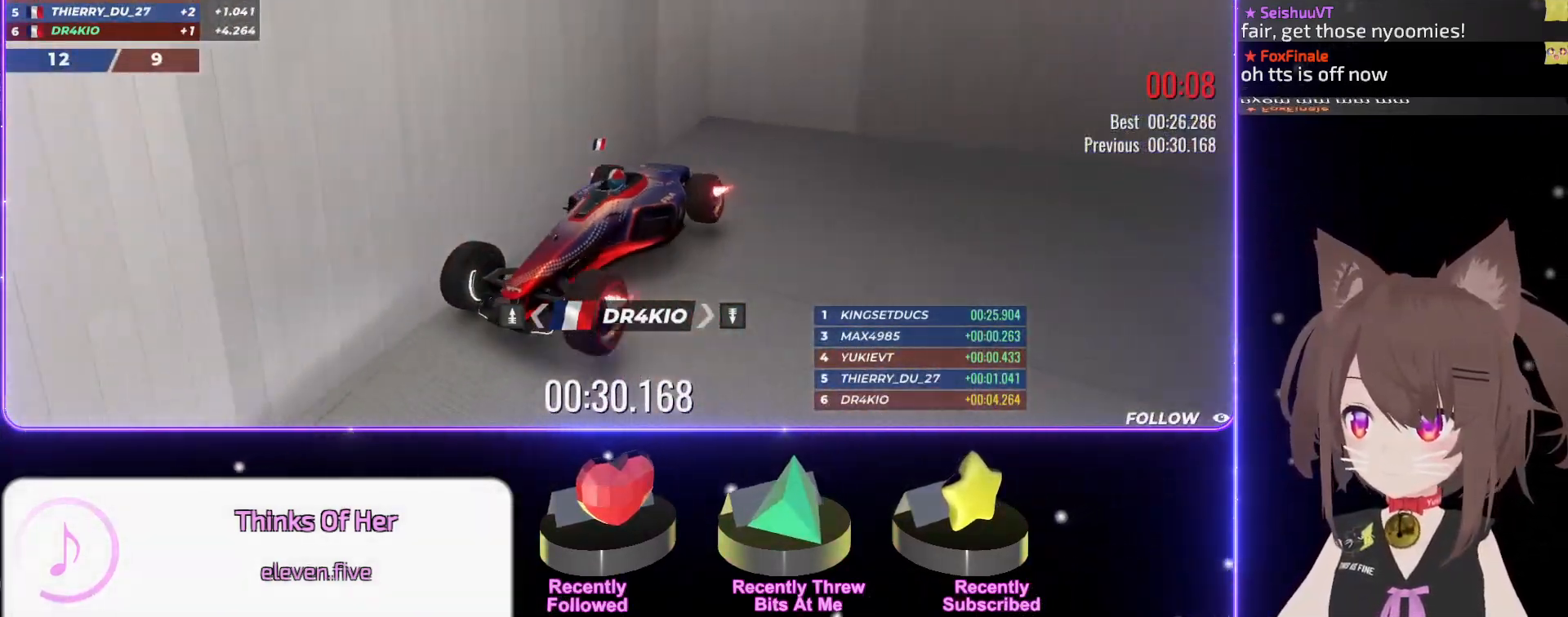
{"keys": [], "events": []}
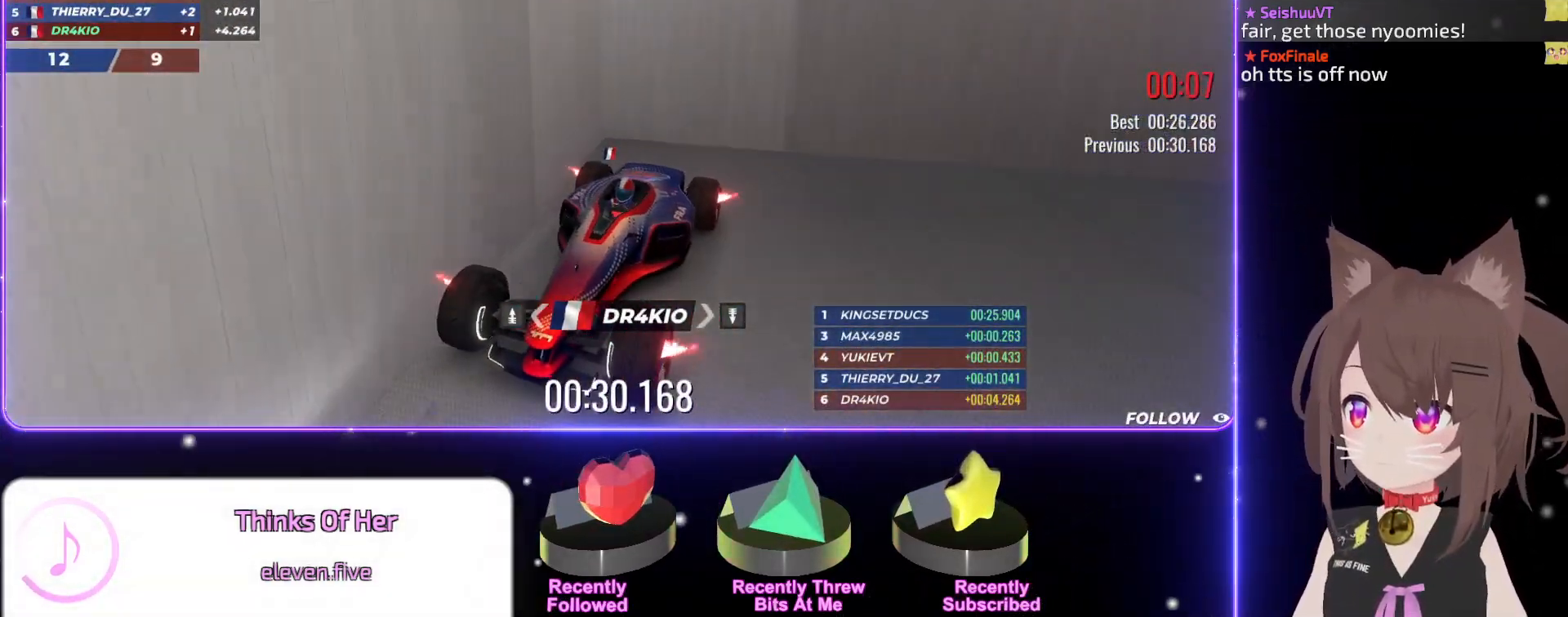
{"keys": [], "events": []}